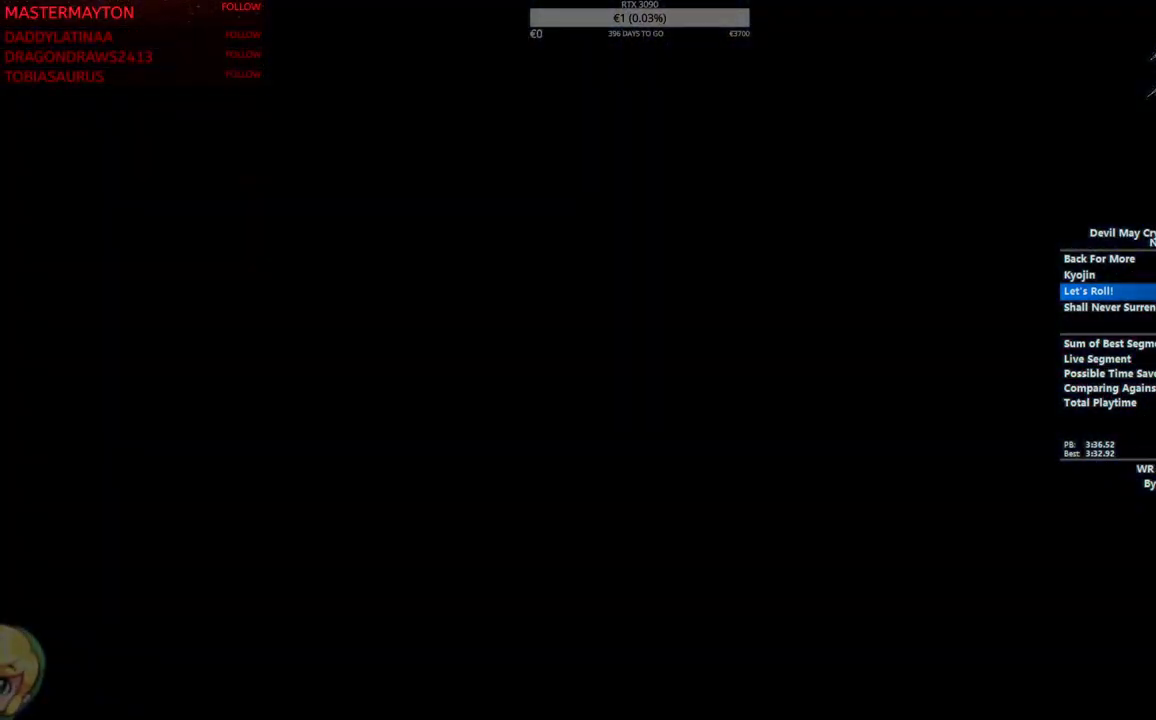
Gameplay with a controller (PlayStation layout); each line is a JSON object with the inputs held at the frame after it. "button_events" lists button changes between this image and that frame as [ms after this image, input, new state], when the widget could be followed in between (sticks are given only as held states). Not read: DPAD_DOWN L3 R3 START.
{"buttons": ["R1"], "left_stick": "up", "right_stick": "center", "button_events": []}
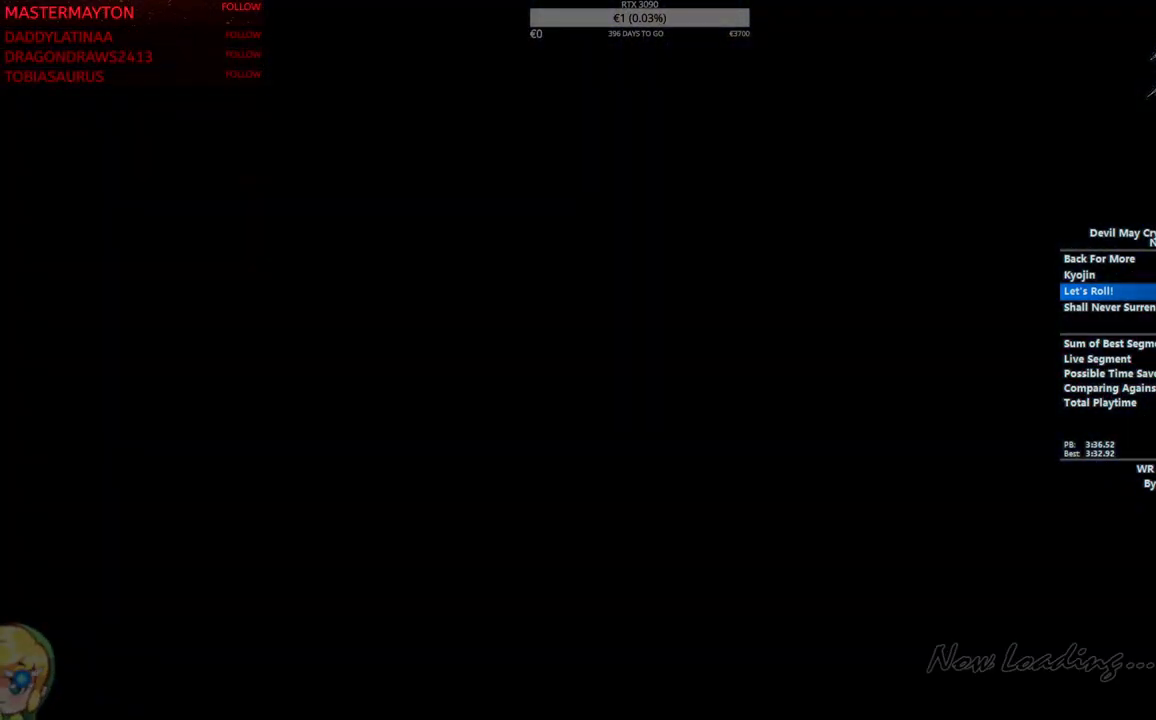
{"buttons": ["R1"], "left_stick": "up", "right_stick": "center", "button_events": []}
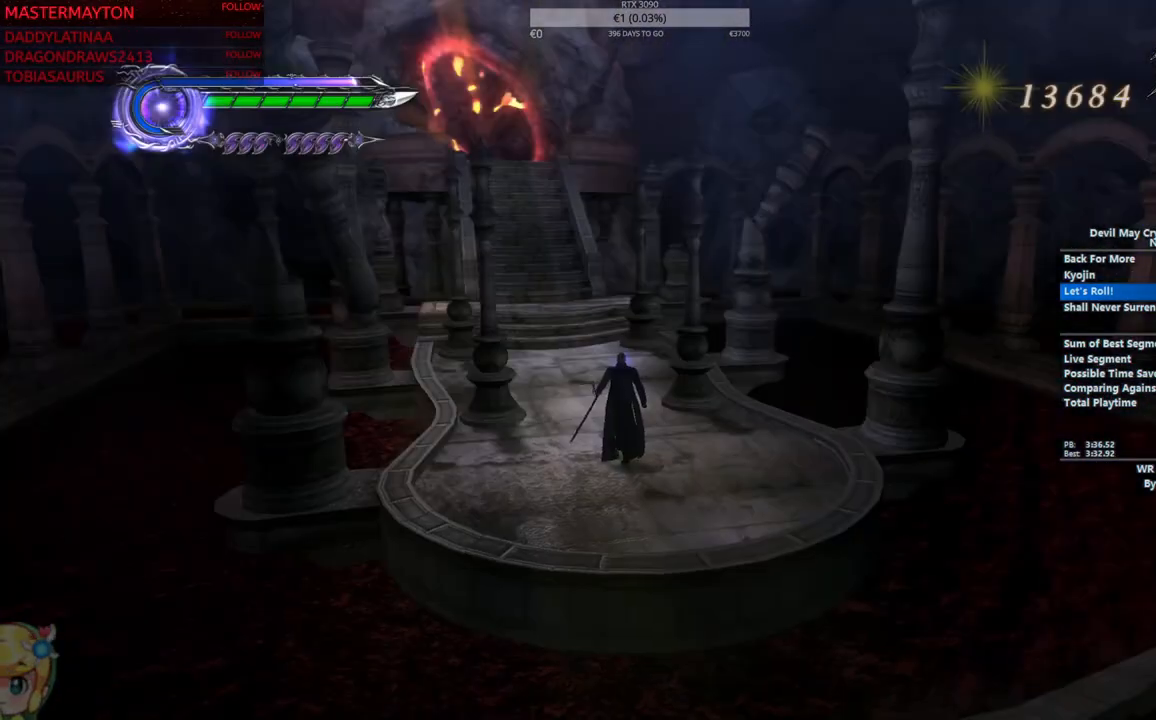
{"buttons": ["R1"], "left_stick": "up", "right_stick": "center", "button_events": [[50, "L1", "down"], [83, "TRIANGLE", "down"], [167, "L1", "up"], [233, "TRIANGLE", "up"], [333, "TRIANGLE", "down"], [467, "TRIANGLE", "up"]]}
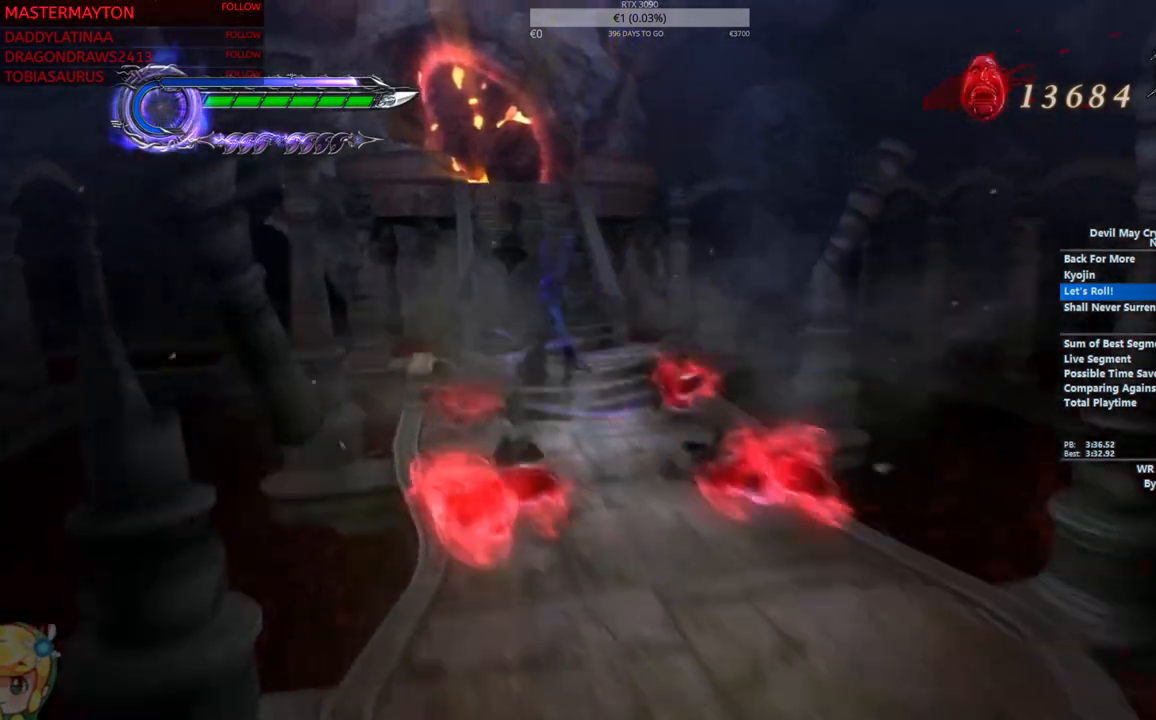
{"buttons": ["R1"], "left_stick": "up", "right_stick": "center", "button_events": [[67, "TRIANGLE", "down"], [217, "TRIANGLE", "up"], [300, "TRIANGLE", "down"], [450, "TRIANGLE", "up"]]}
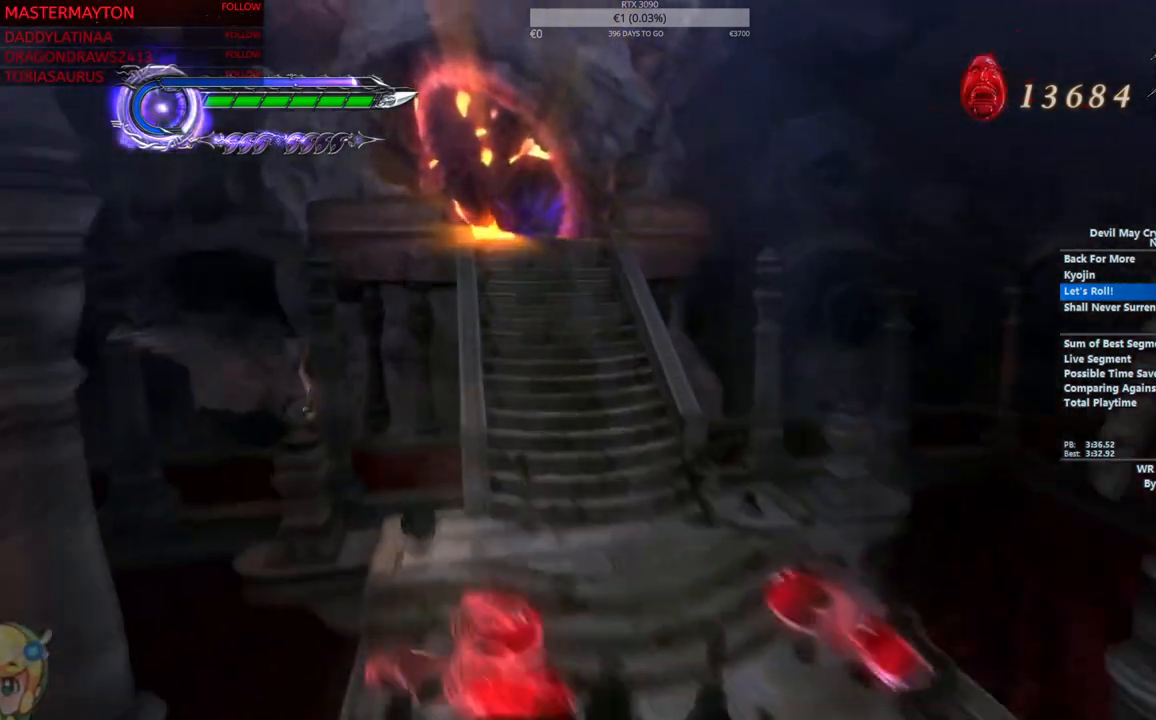
{"buttons": ["TRIANGLE", "R1"], "left_stick": "up", "right_stick": "center", "button_events": [[33, "TRIANGLE", "down"], [167, "TRIANGLE", "up"], [233, "TRIANGLE", "down"], [383, "TRIANGLE", "up"], [450, "TRIANGLE", "down"]]}
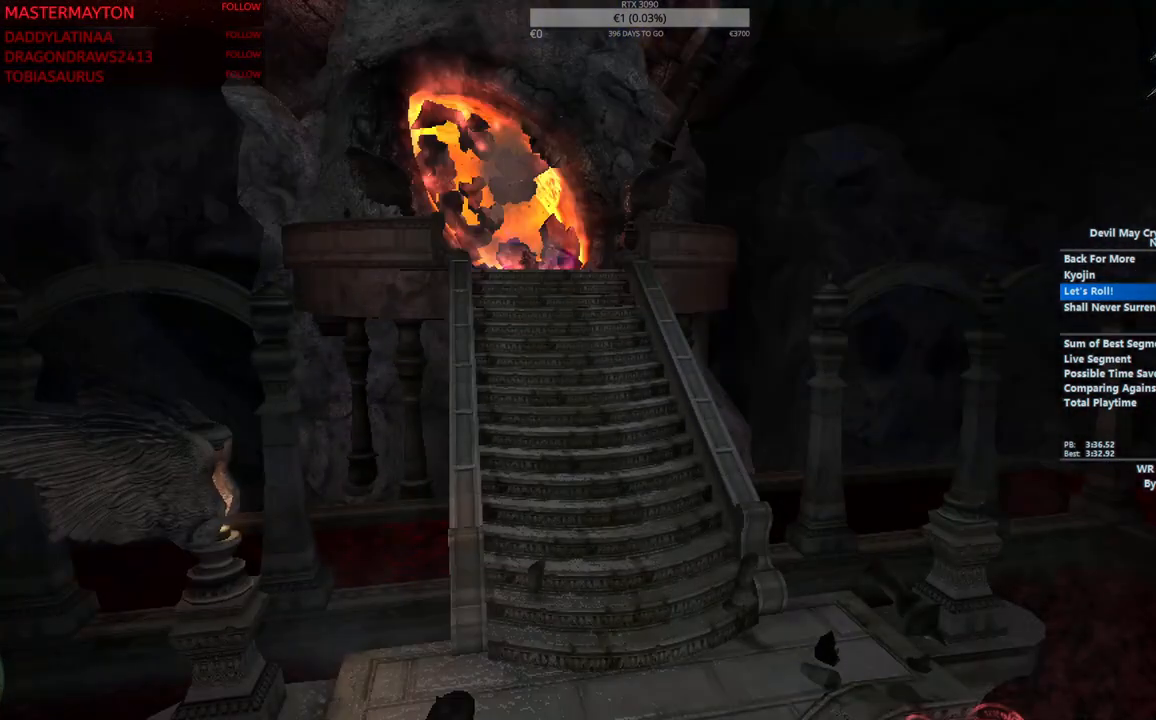
{"buttons": [], "left_stick": "center", "right_stick": "center"}
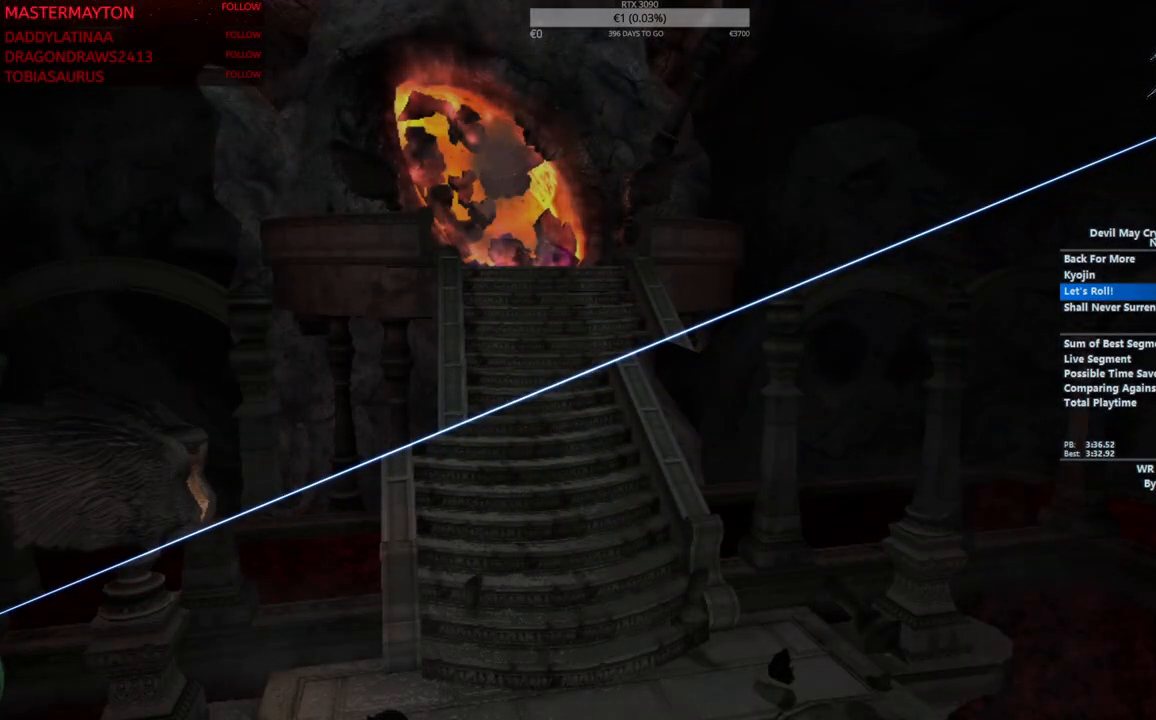
{"buttons": [], "left_stick": "center", "right_stick": "center", "button_events": []}
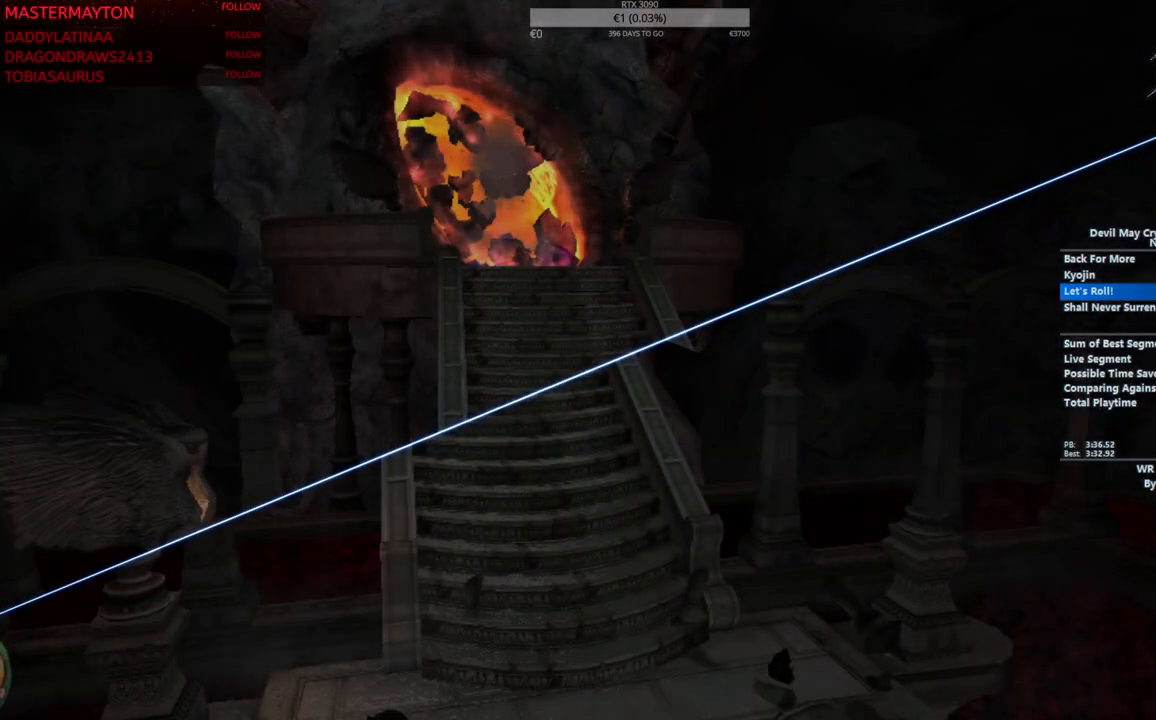
{"buttons": [], "left_stick": "center", "right_stick": "center", "button_events": [[233, "L2", "down"], [300, "L2", "up"]]}
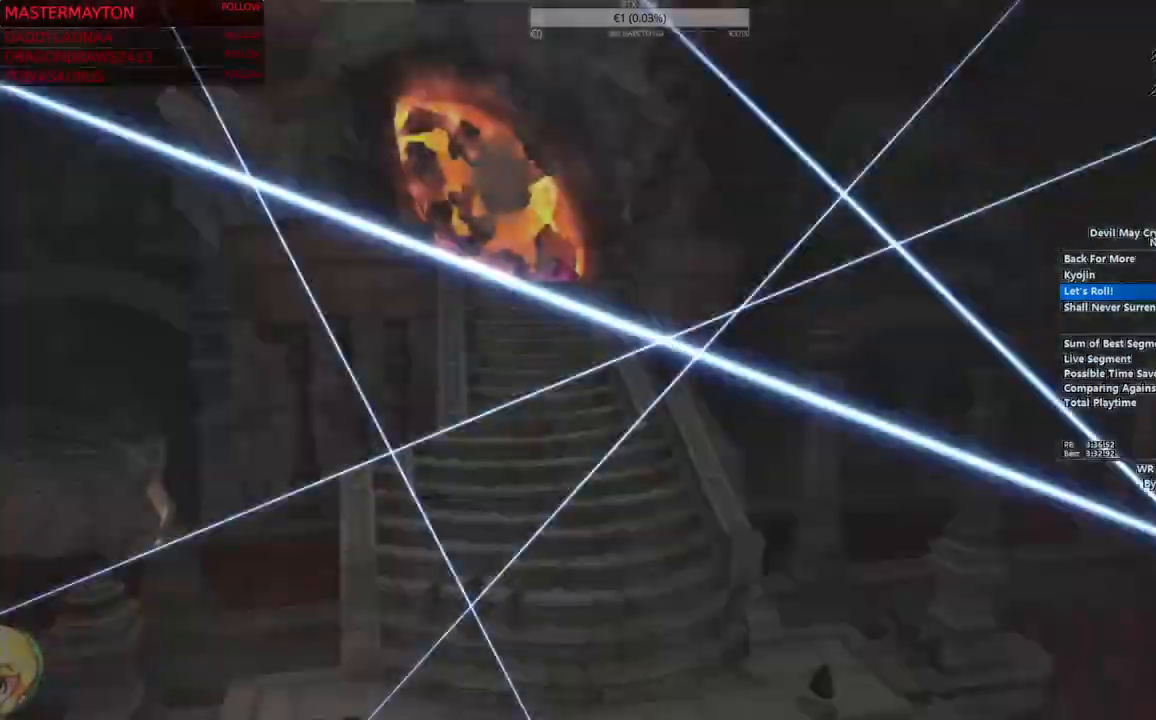
{"buttons": [], "left_stick": "center", "right_stick": "center"}
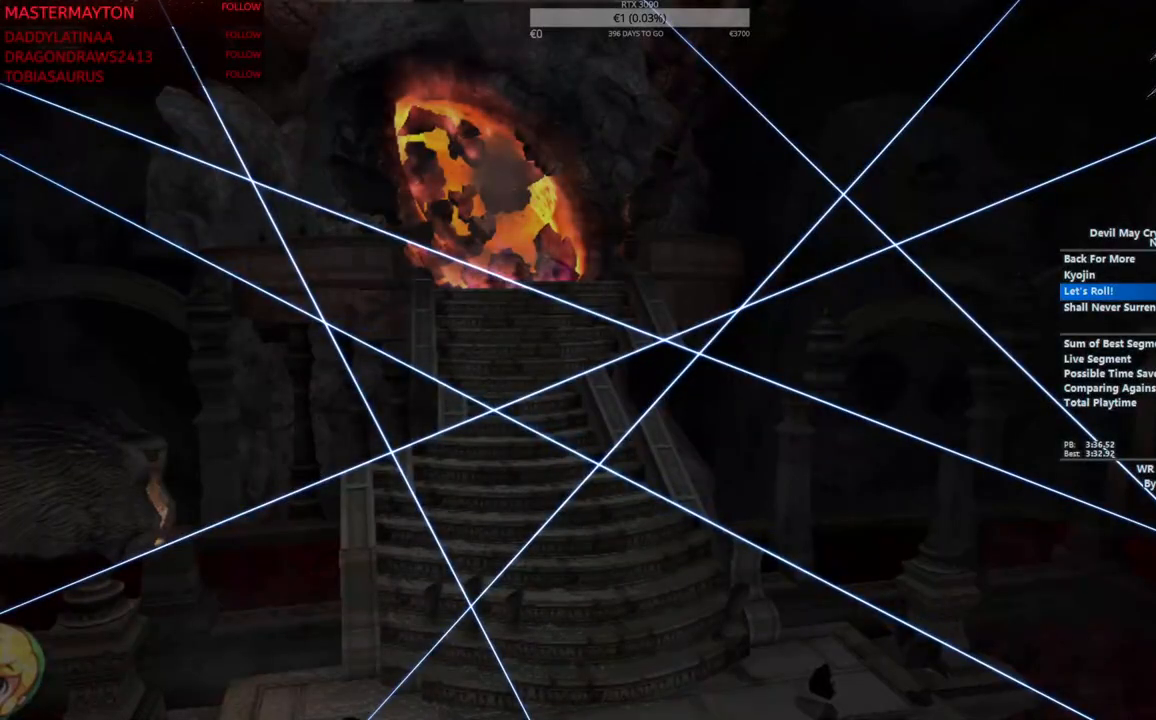
{"buttons": [], "left_stick": "center", "right_stick": "center", "button_events": []}
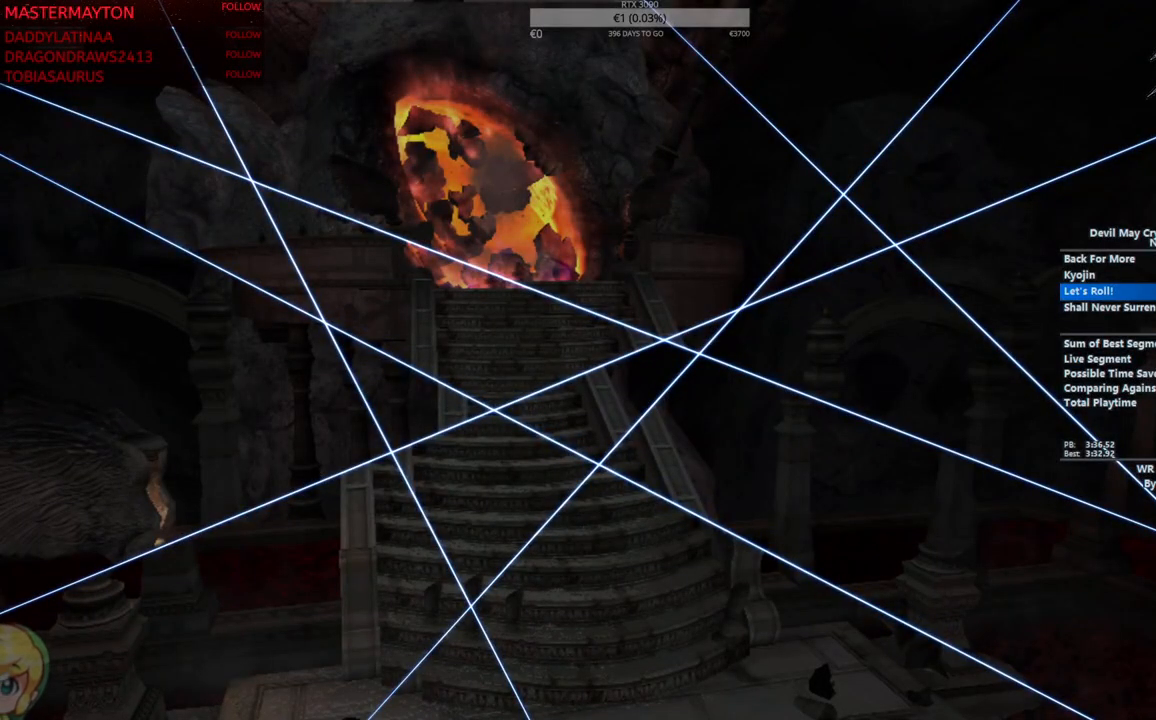
{"buttons": [], "left_stick": "center", "right_stick": "center", "button_events": []}
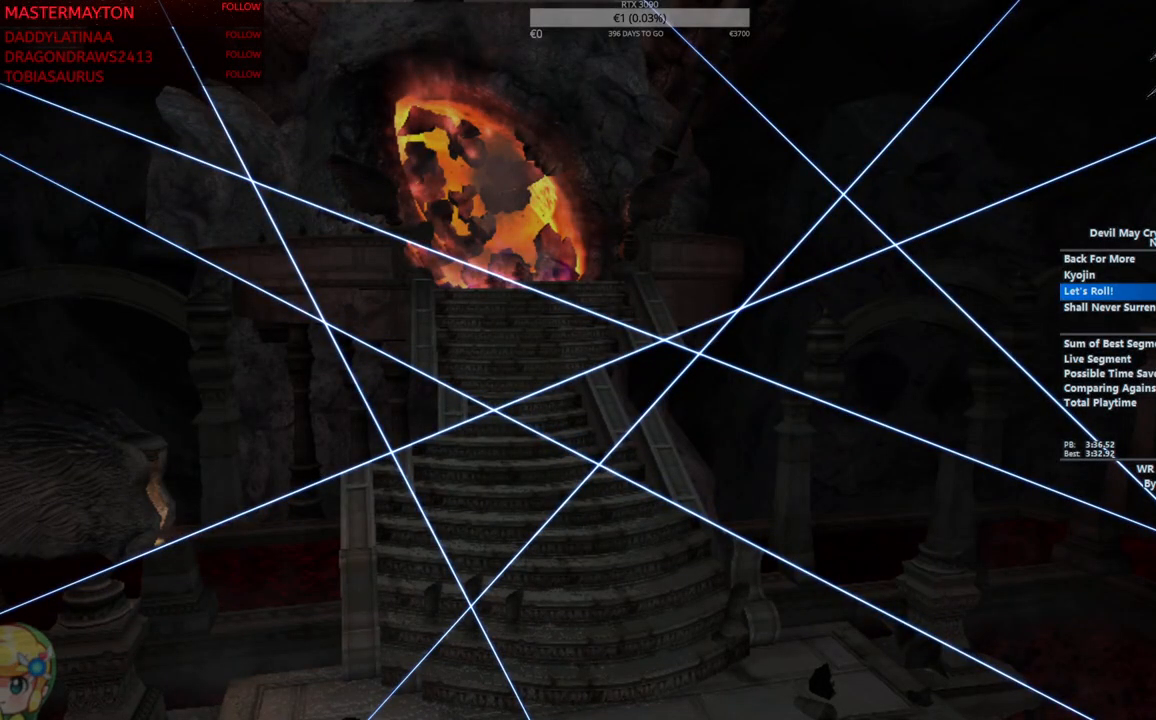
{"buttons": [], "left_stick": "center", "right_stick": "center"}
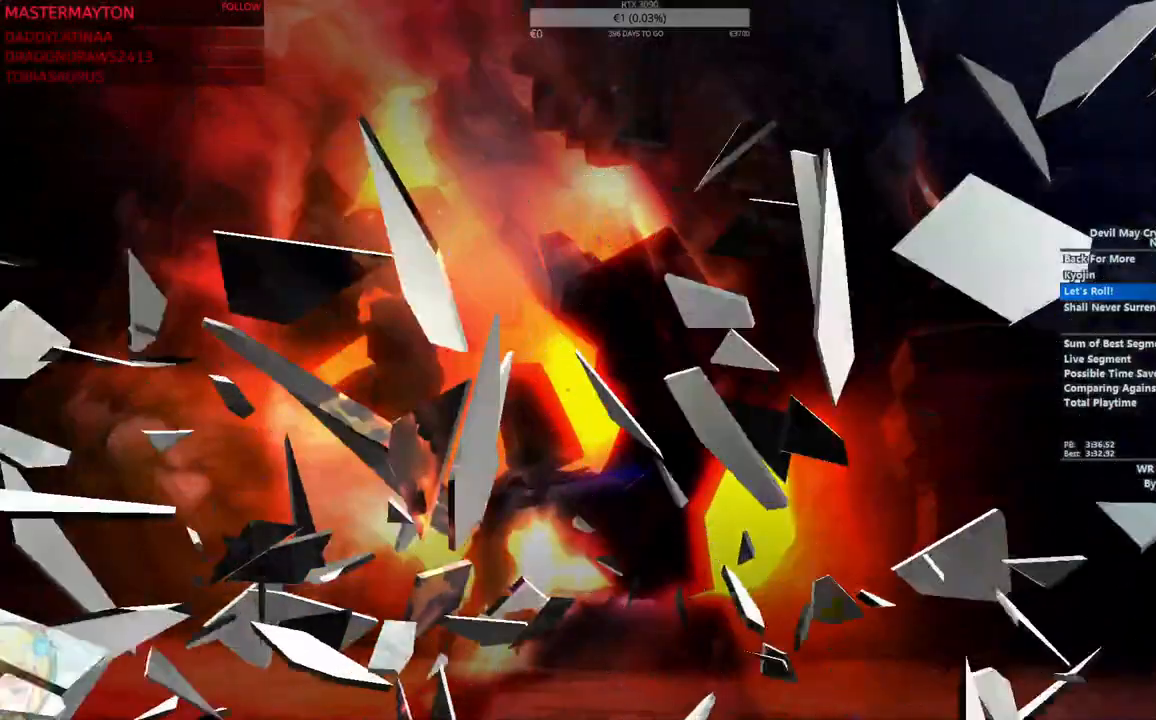
{"buttons": ["DPAD_UP"], "left_stick": "center", "right_stick": "center", "button_events": [[167, "DPAD_UP", "down"]]}
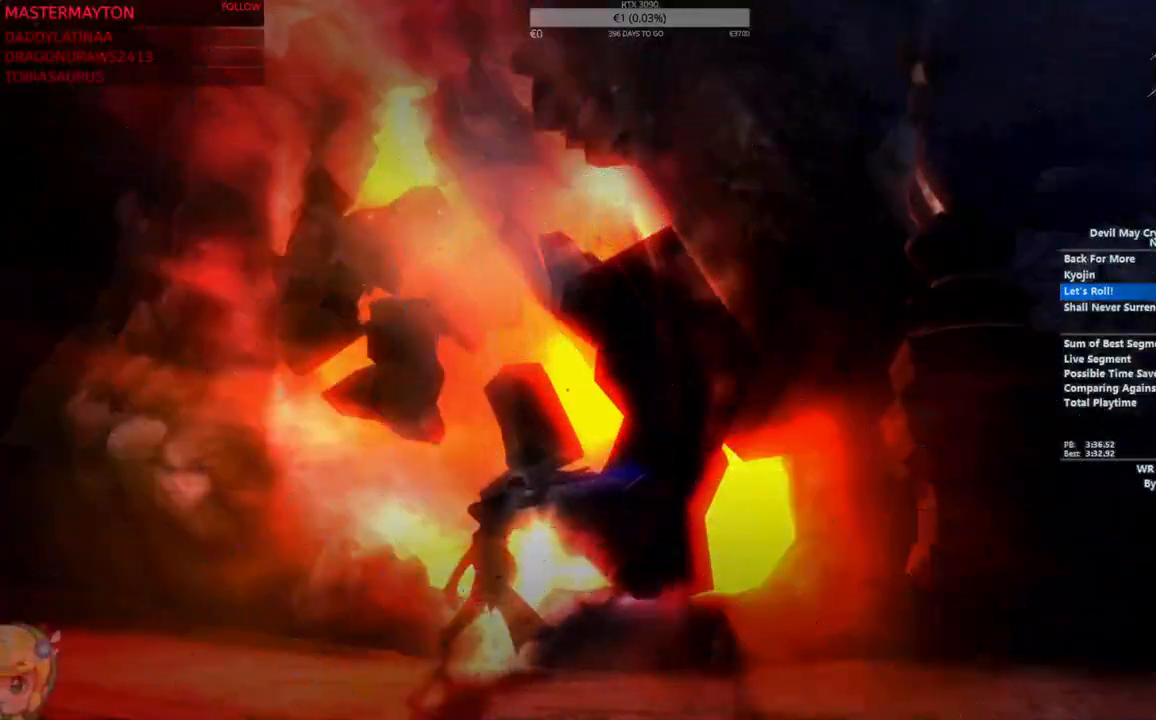
{"buttons": [], "left_stick": "center", "right_stick": "center", "button_events": [[33, "CIRCLE", "down"], [133, "CIRCLE", "up"], [150, "DPAD_UP", "up"], [233, "CIRCLE", "down"], [333, "CIRCLE", "up"], [417, "CIRCLE", "down"], [500, "CIRCLE", "up"]]}
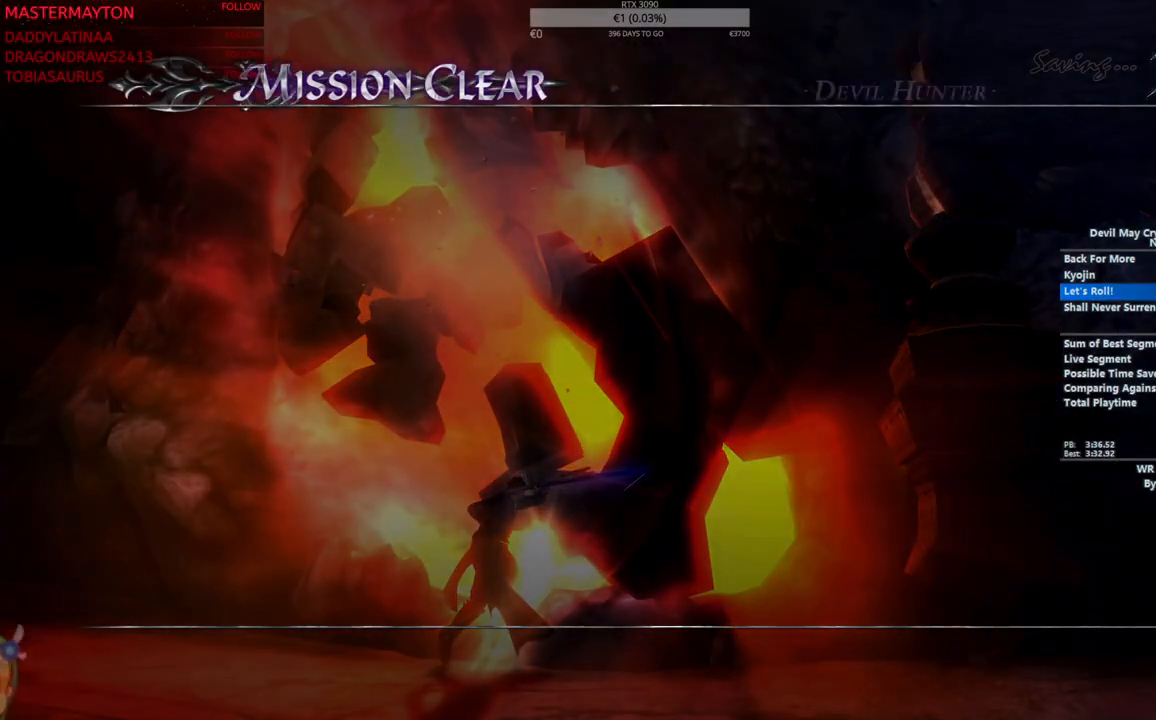
{"buttons": [], "left_stick": "center", "right_stick": "center", "button_events": [[67, "CIRCLE", "down"], [150, "CIRCLE", "up"], [217, "CIRCLE", "down"], [300, "CIRCLE", "up"], [367, "CIRCLE", "down"], [467, "CIRCLE", "up"]]}
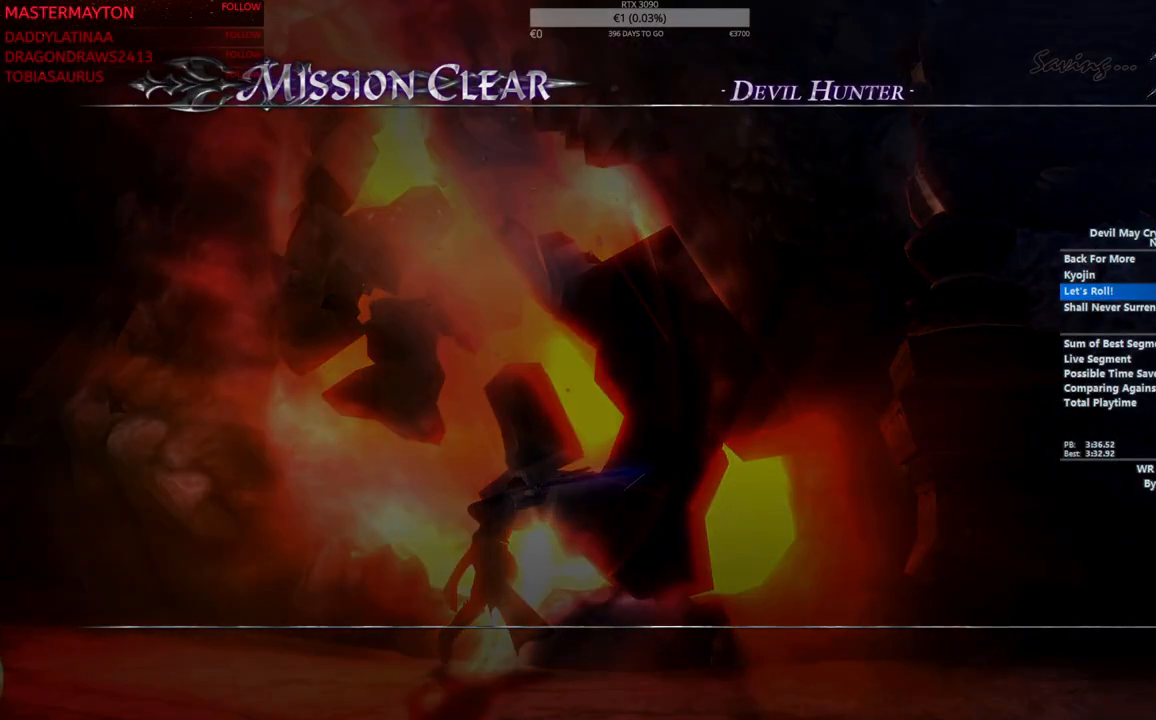
{"buttons": ["CIRCLE"], "left_stick": "center", "right_stick": "center", "button_events": [[33, "CIRCLE", "down"], [133, "CIRCLE", "up"], [200, "CIRCLE", "down"], [267, "CIRCLE", "up"], [333, "CIRCLE", "down"], [417, "CIRCLE", "up"], [483, "CIRCLE", "down"]]}
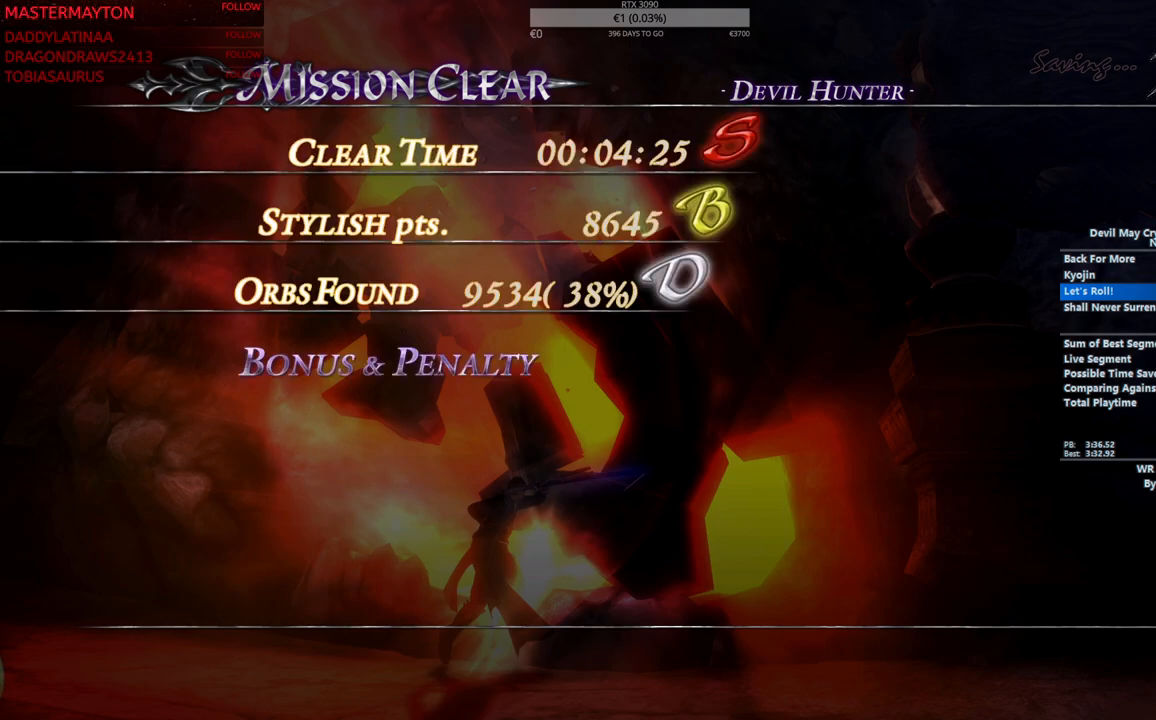
{"buttons": ["CIRCLE"], "left_stick": "center", "right_stick": "center", "button_events": [[83, "CIRCLE", "up"], [133, "CIRCLE", "down"], [233, "CIRCLE", "up"], [283, "CIRCLE", "down"], [383, "CIRCLE", "up"], [433, "CIRCLE", "down"]]}
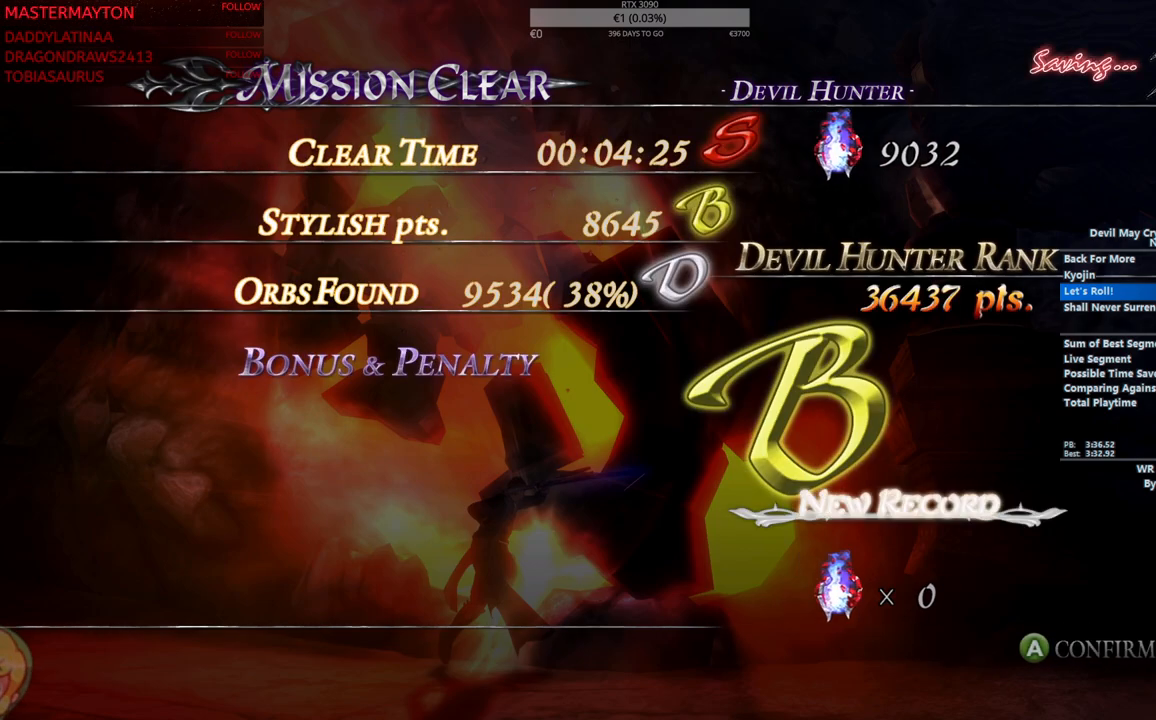
{"buttons": ["CIRCLE"], "left_stick": "center", "right_stick": "center", "button_events": [[33, "CIRCLE", "up"], [100, "CIRCLE", "down"], [200, "CIRCLE", "up"], [250, "CIRCLE", "down"], [367, "CIRCLE", "up"], [417, "CIRCLE", "down"]]}
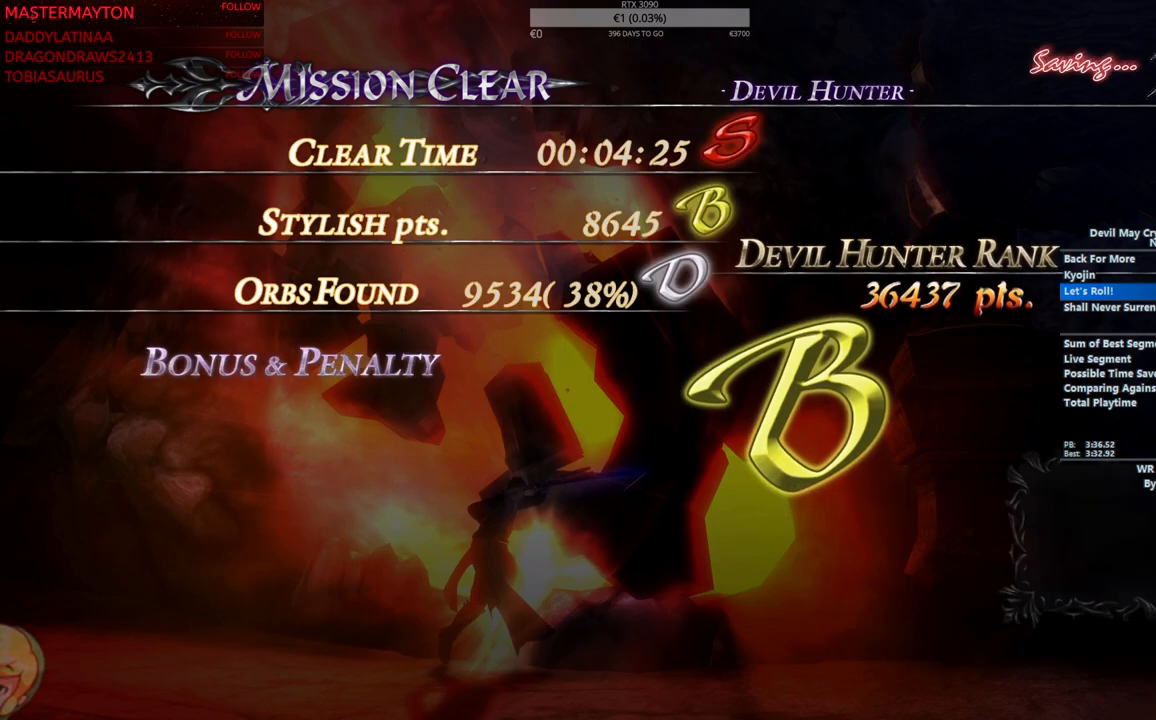
{"buttons": ["CIRCLE"], "left_stick": "center", "right_stick": "center", "button_events": [[17, "CIRCLE", "up"], [83, "CIRCLE", "down"], [183, "CIRCLE", "up"], [267, "CIRCLE", "down"], [350, "CIRCLE", "up"], [433, "CIRCLE", "down"]]}
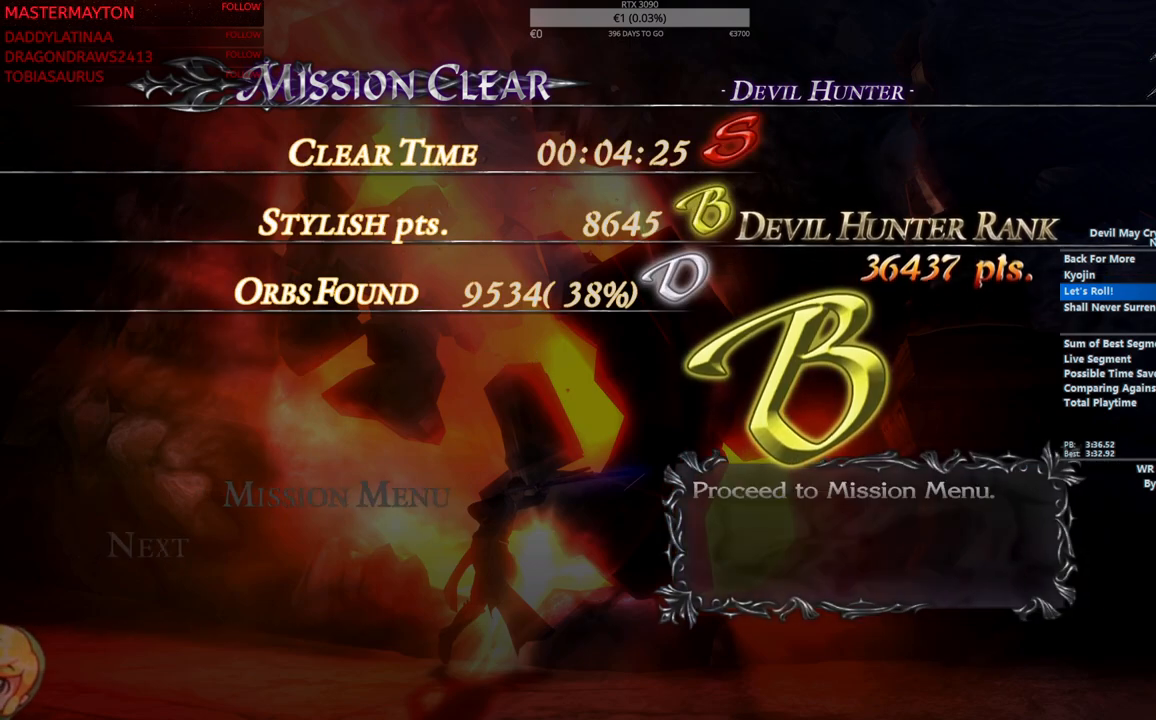
{"buttons": ["CIRCLE"], "left_stick": "center", "right_stick": "center", "button_events": [[50, "CIRCLE", "up"], [100, "CIRCLE", "down"], [200, "CIRCLE", "up"], [267, "CIRCLE", "down"], [350, "CIRCLE", "up"], [433, "CIRCLE", "down"]]}
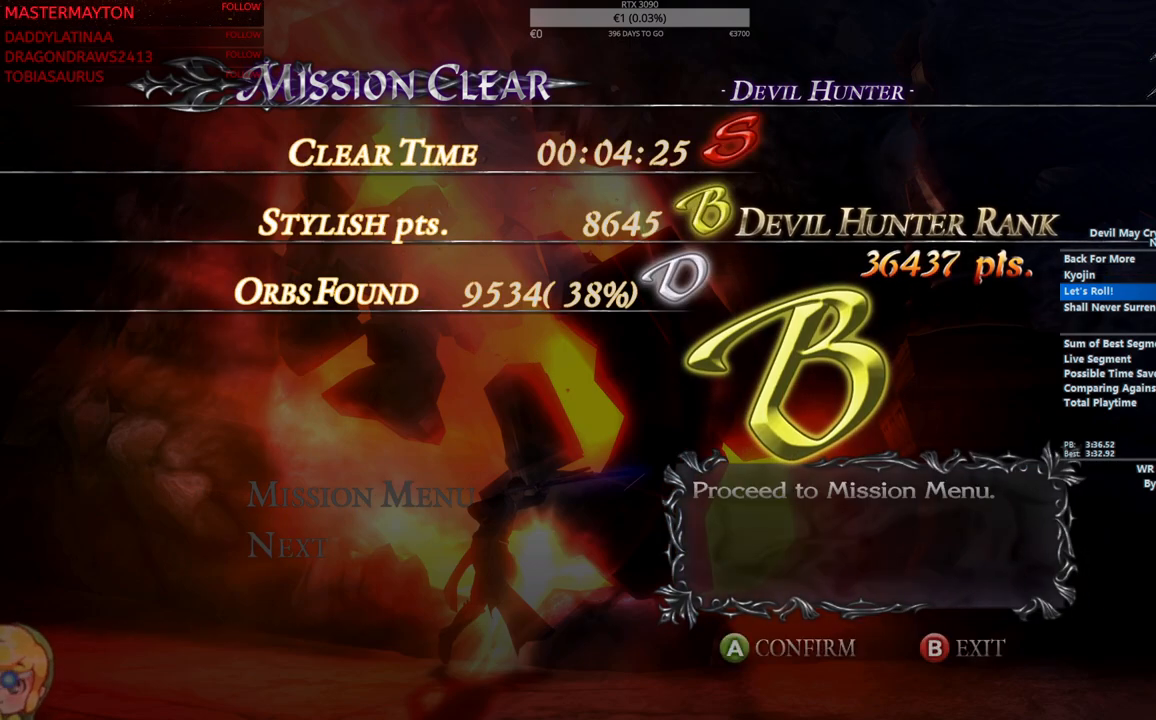
{"buttons": [], "left_stick": "center", "right_stick": "center", "button_events": [[17, "CIRCLE", "up"], [83, "CIRCLE", "down"], [183, "CIRCLE", "up"], [233, "CIRCLE", "down"], [333, "CIRCLE", "up"]]}